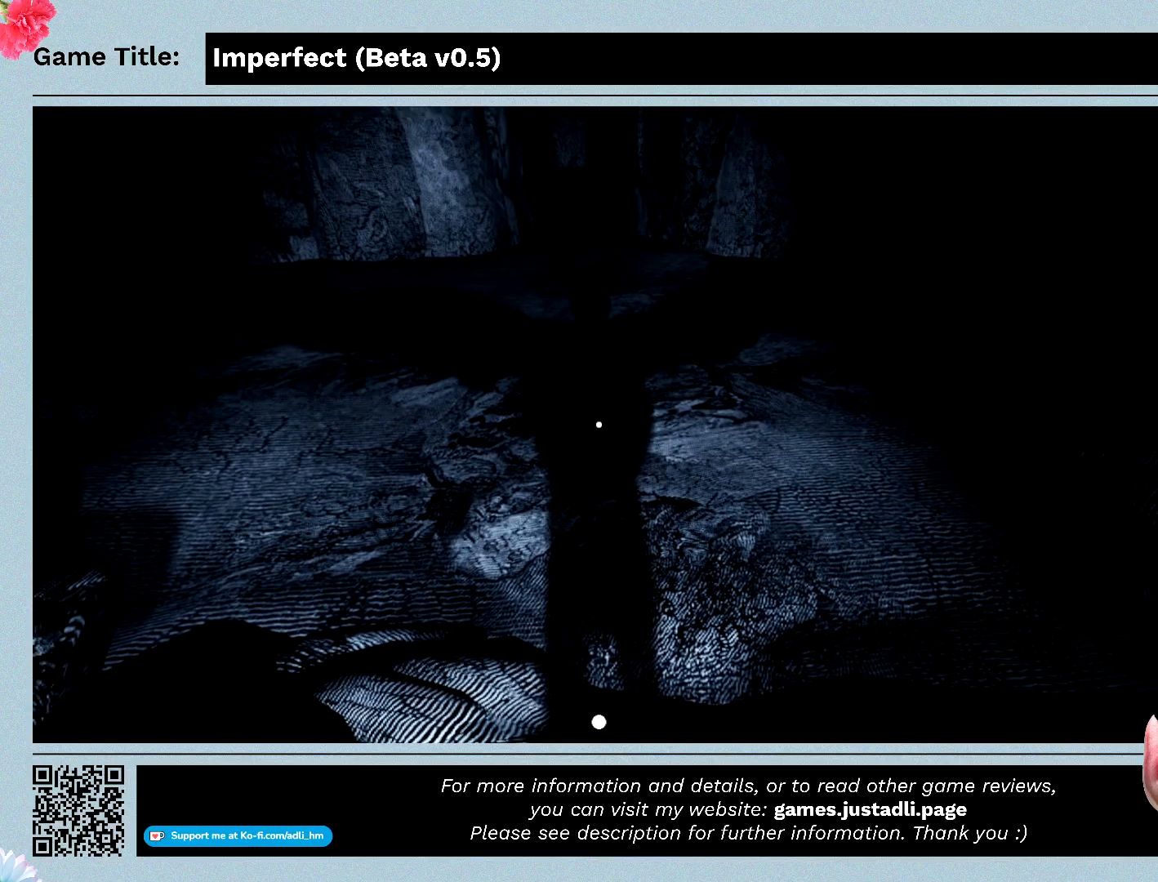
Gameplay with keyboard and mouse; each line is a JSON object with the keys and mouse buttons held at the frame after it. "events" lists presses ("down") and releases ("up") of "0", "1", "2", "3", "4", "5", "6", "7", "8", "9", "a", "alt", "b", "c", "caps_lock", "ctrl", "d", "down", "e", "escape", "f", "f1", "f2", "f3", "f4", "f5", "f6", "f7", "f8", "g", "h", "i", "j", "k", "l", "left", "m", "n", "o", "p", "q", "r", "return", "right", "s", "shift", "space", "t", "tab", "tilde", "u", "up", "v", "w", "x", "y", "z", "mouse_left", "mouse_wheel" and "mouse_right" between this image and that frame as [ms after this image, input, new state], when the widget could be followed in between. "mouse_left", "mouse_wheel", "mouse_right" = the "left", "wheel", "right" buttons of the "mouse" list. No other keys are recorded. "wheel" means that the mouse wheel is clicked or scrolled. Mouse movement is not recorded.
{"keys": [], "mouse": ["left"], "events": [[133, "mouse_left", "down"]]}
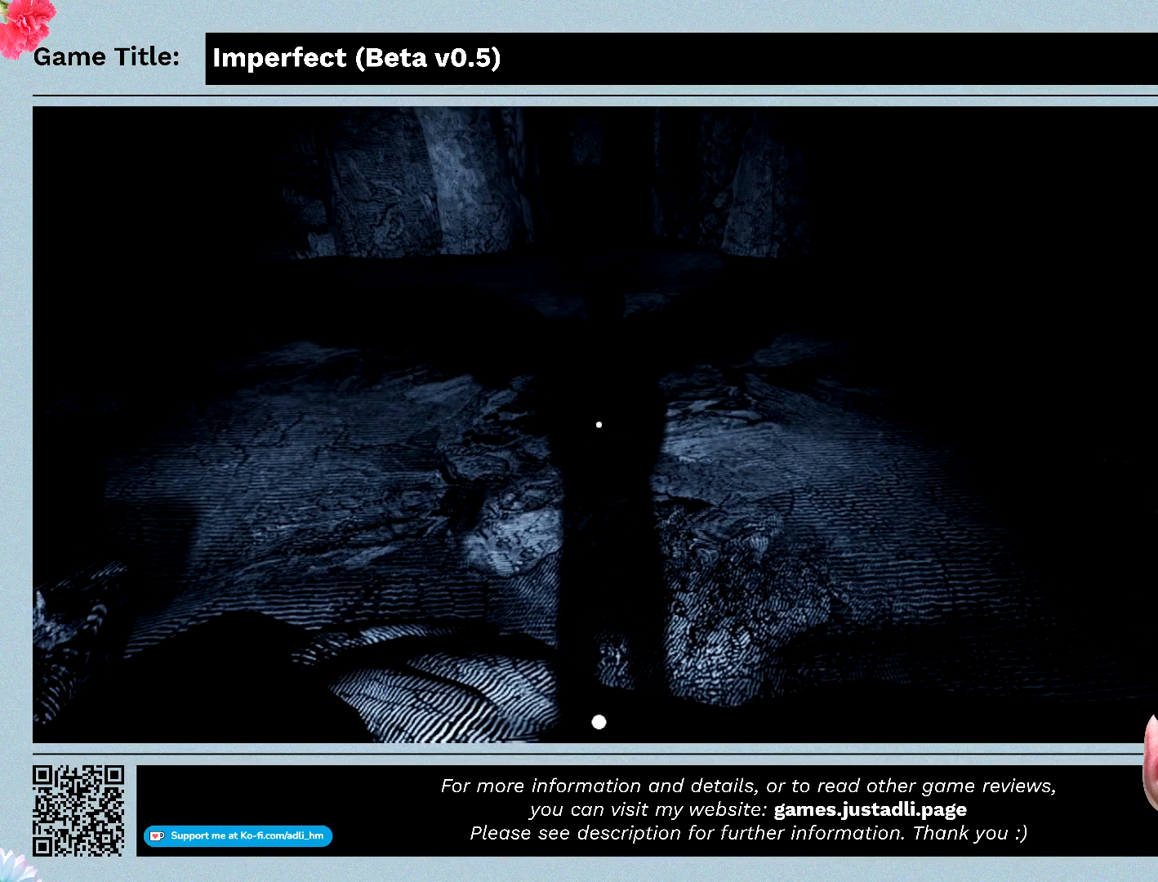
{"keys": [], "mouse": ["left"], "events": []}
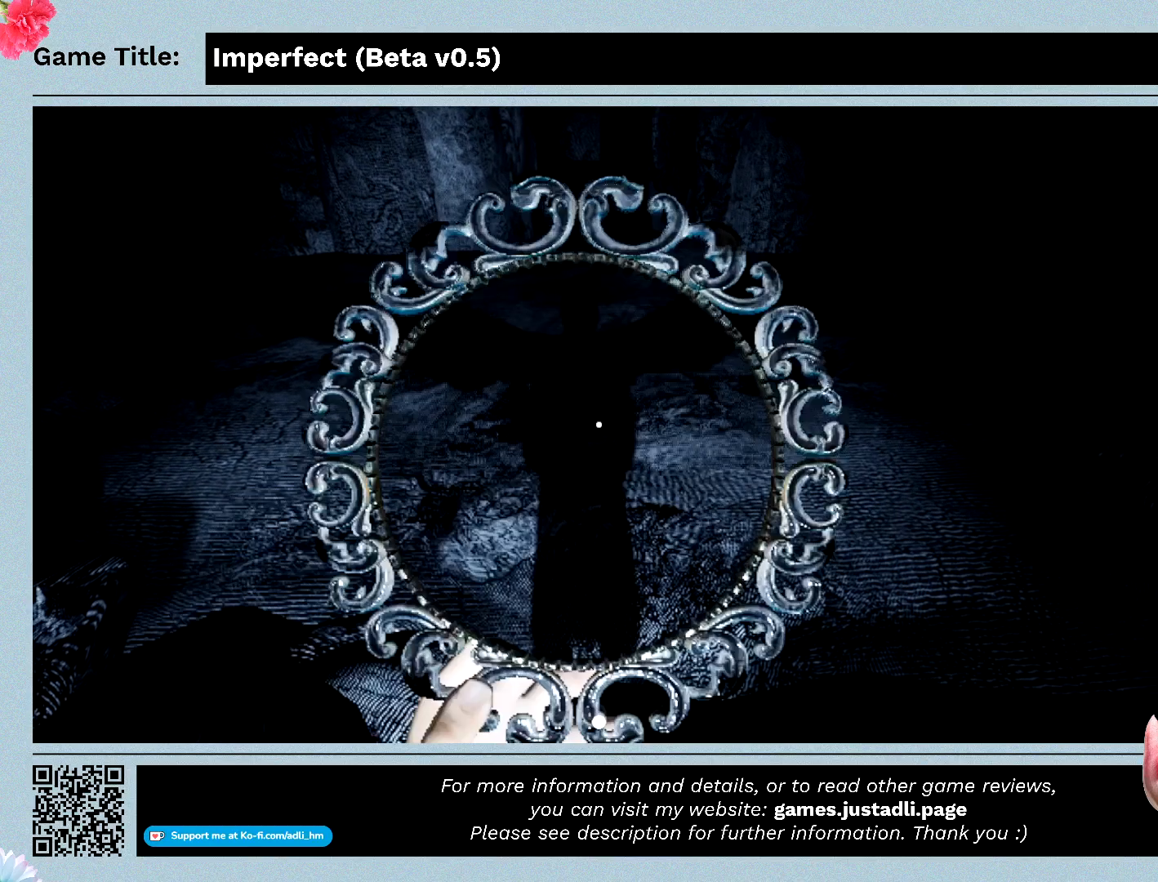
{"keys": [], "mouse": ["left"], "events": []}
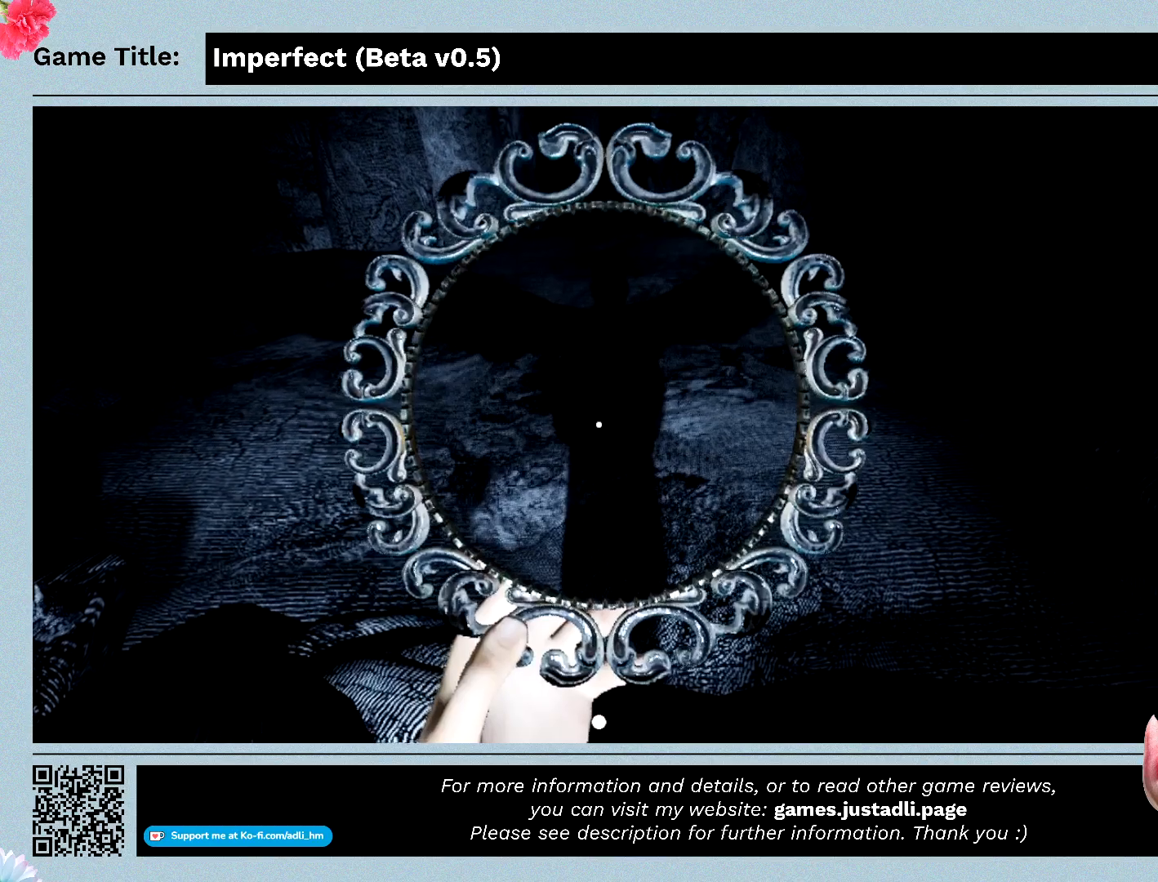
{"keys": [], "mouse": ["left"], "events": []}
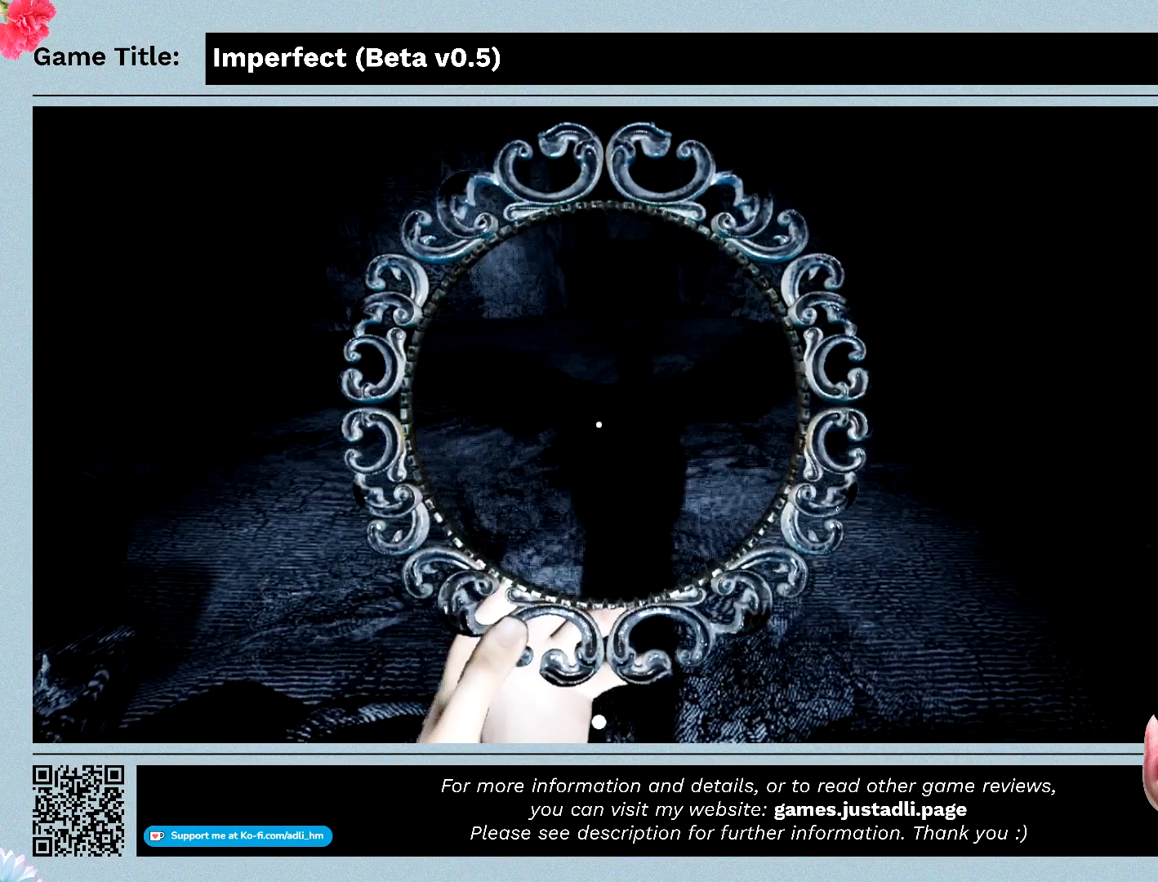
{"keys": [], "mouse": ["left"], "events": []}
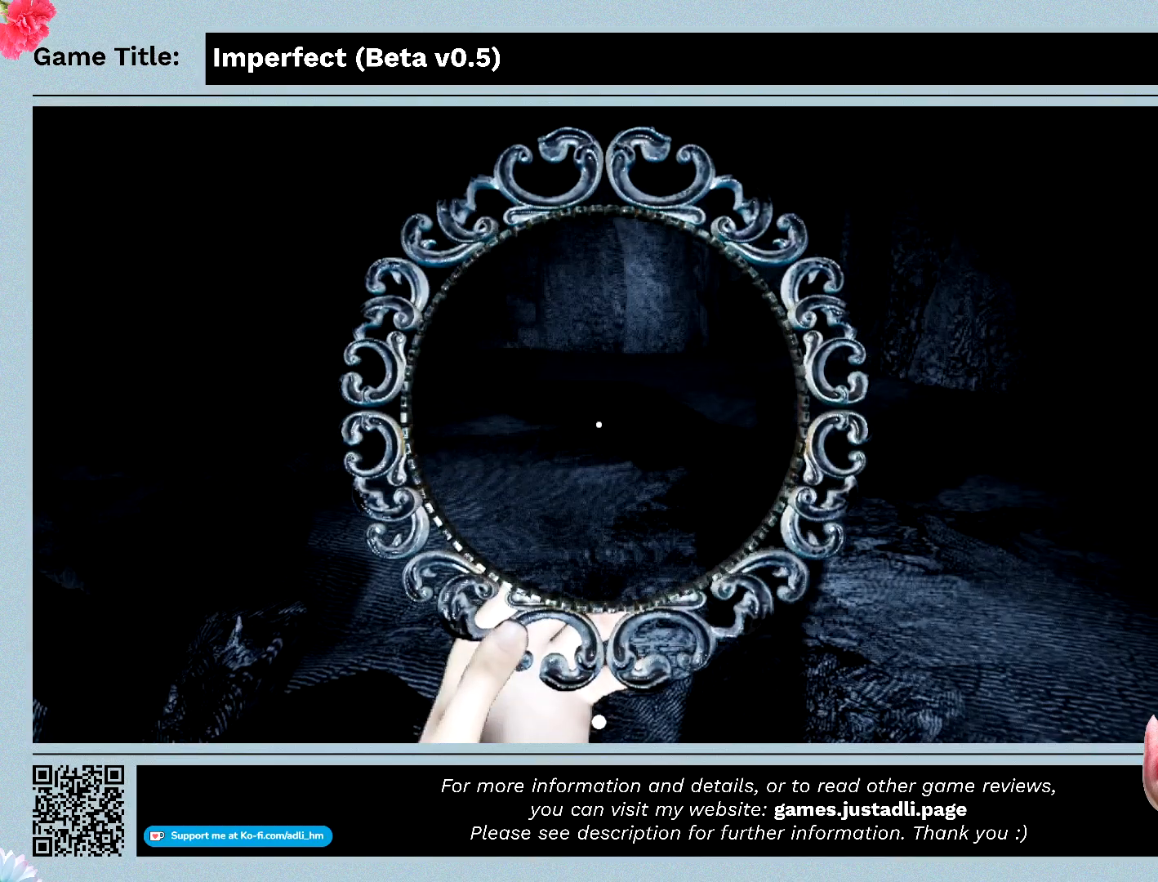
{"keys": [], "mouse": ["left"], "events": []}
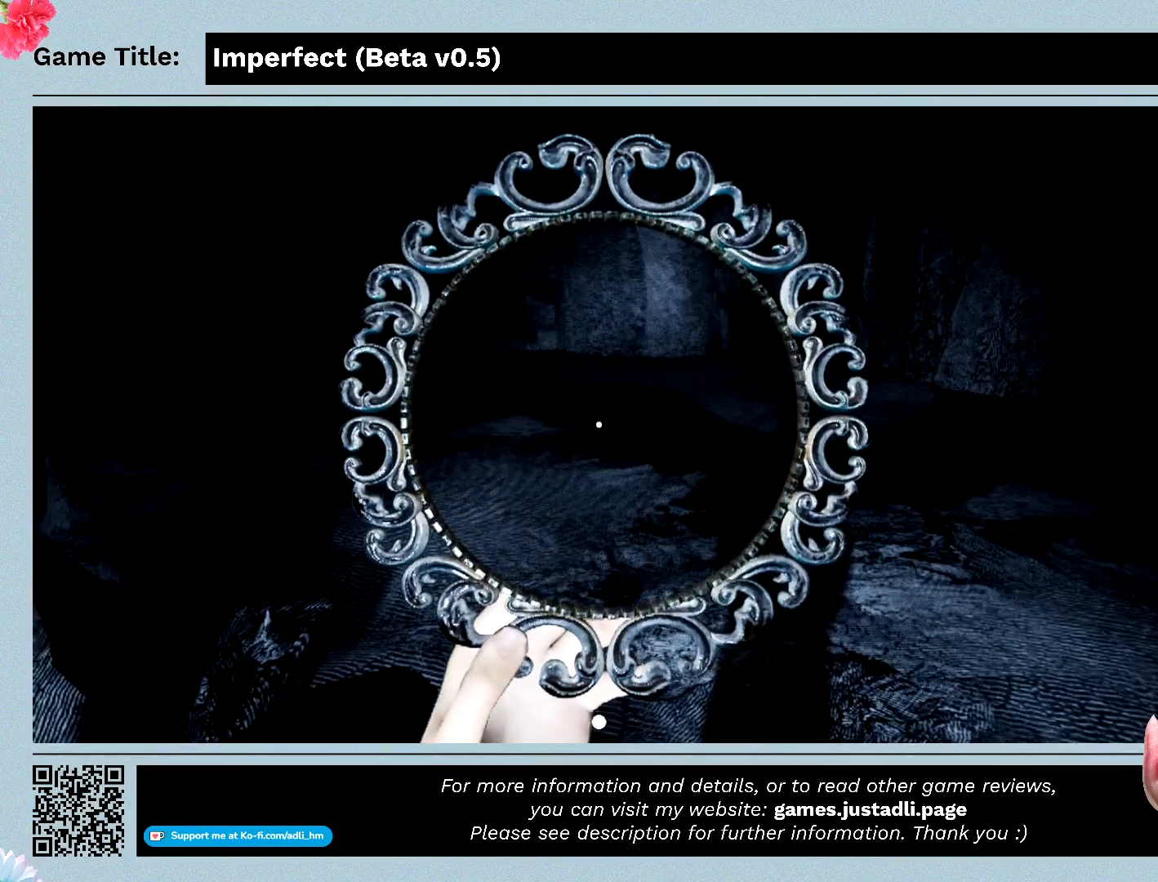
{"keys": [], "mouse": ["left"], "events": []}
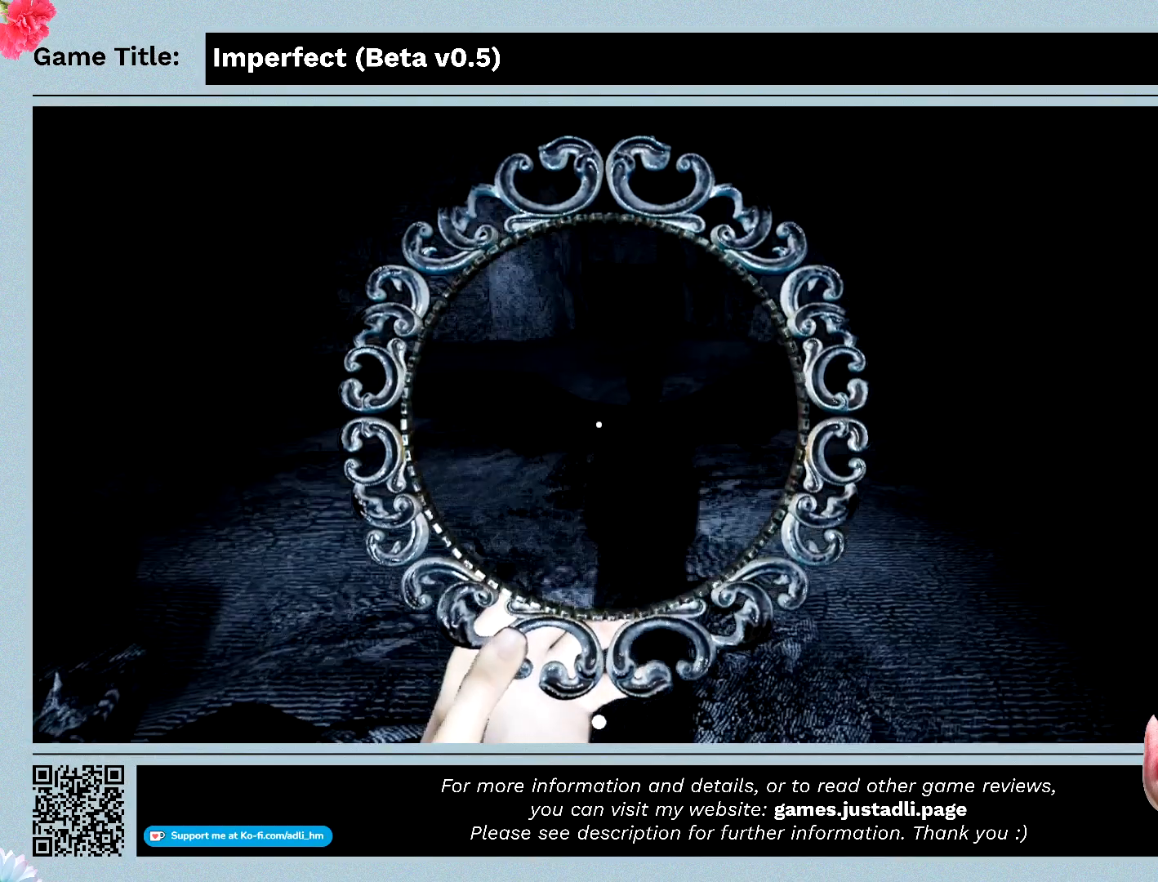
{"keys": [], "mouse": ["left"], "events": []}
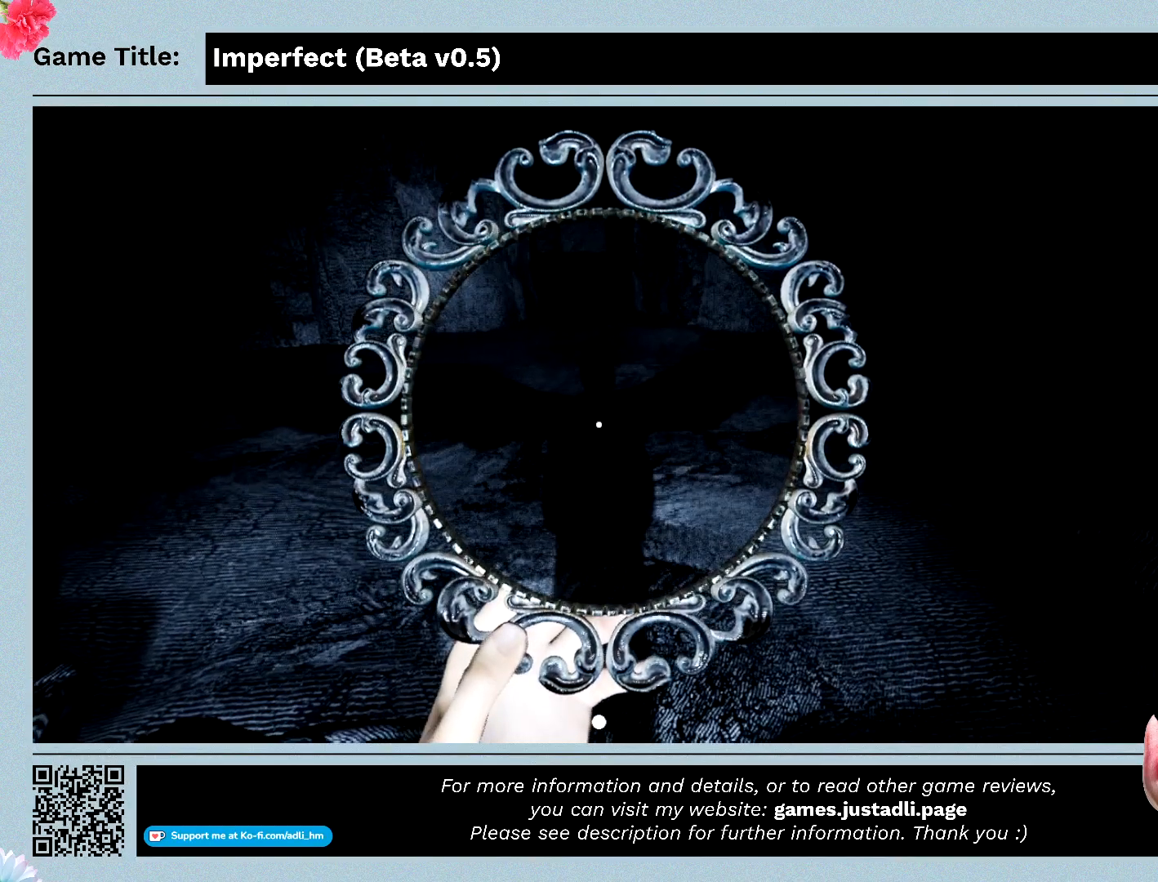
{"keys": [], "mouse": ["left"], "events": []}
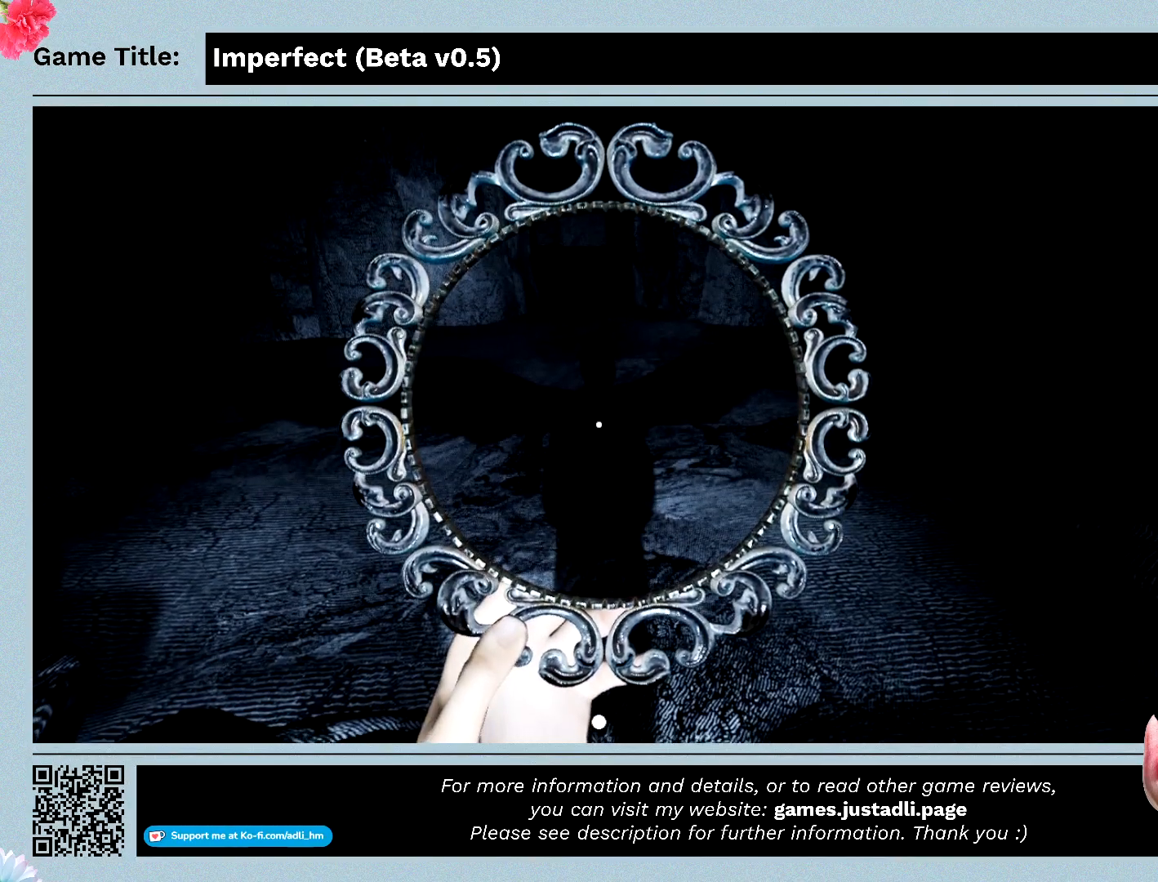
{"keys": [], "mouse": ["left"], "events": []}
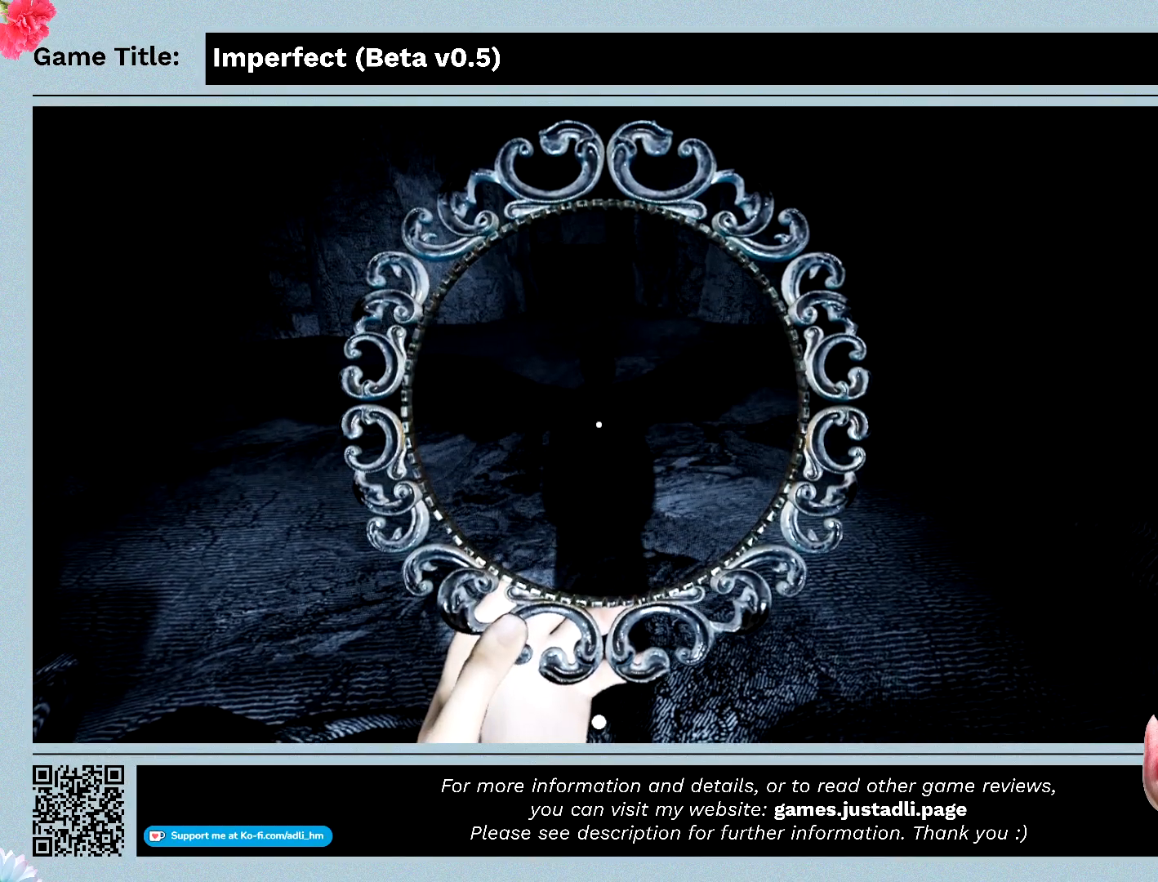
{"keys": [], "mouse": [], "events": [[233, "mouse_left", "up"]]}
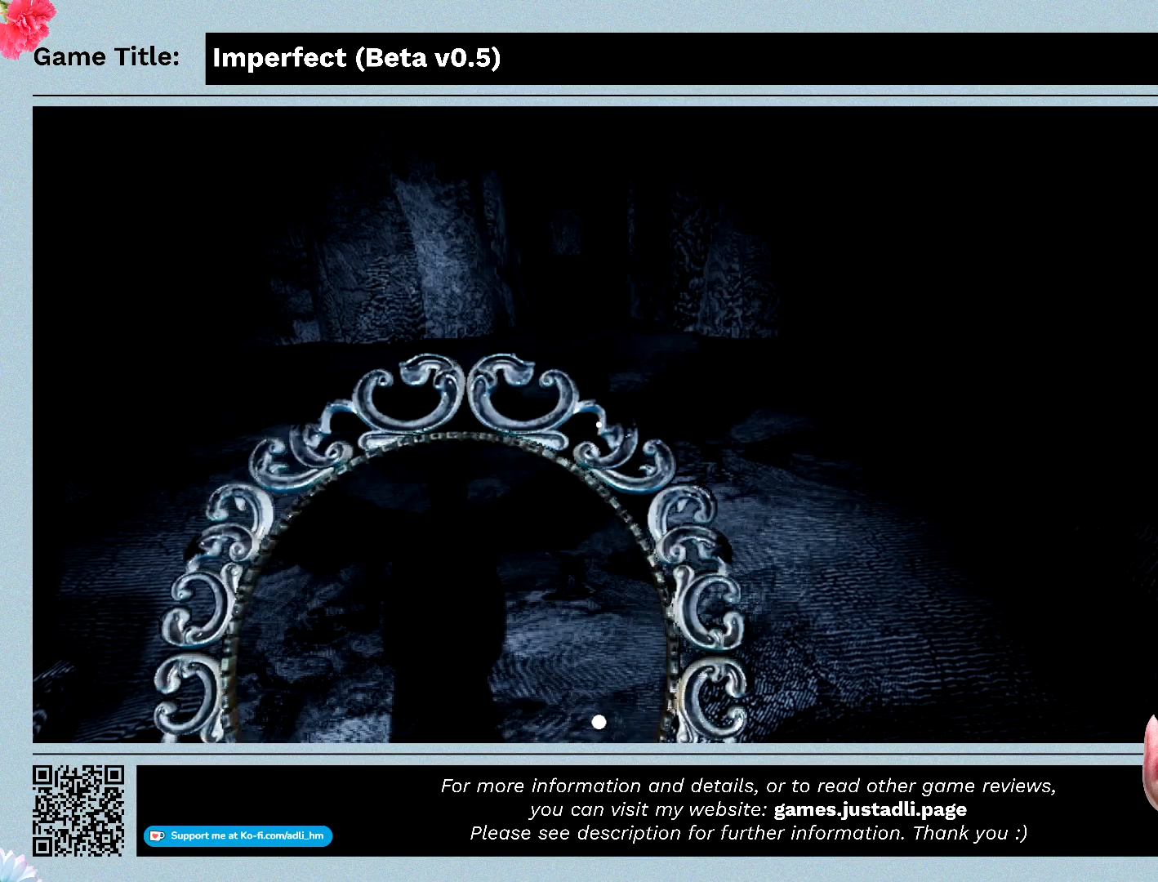
{"keys": [], "mouse": [], "events": []}
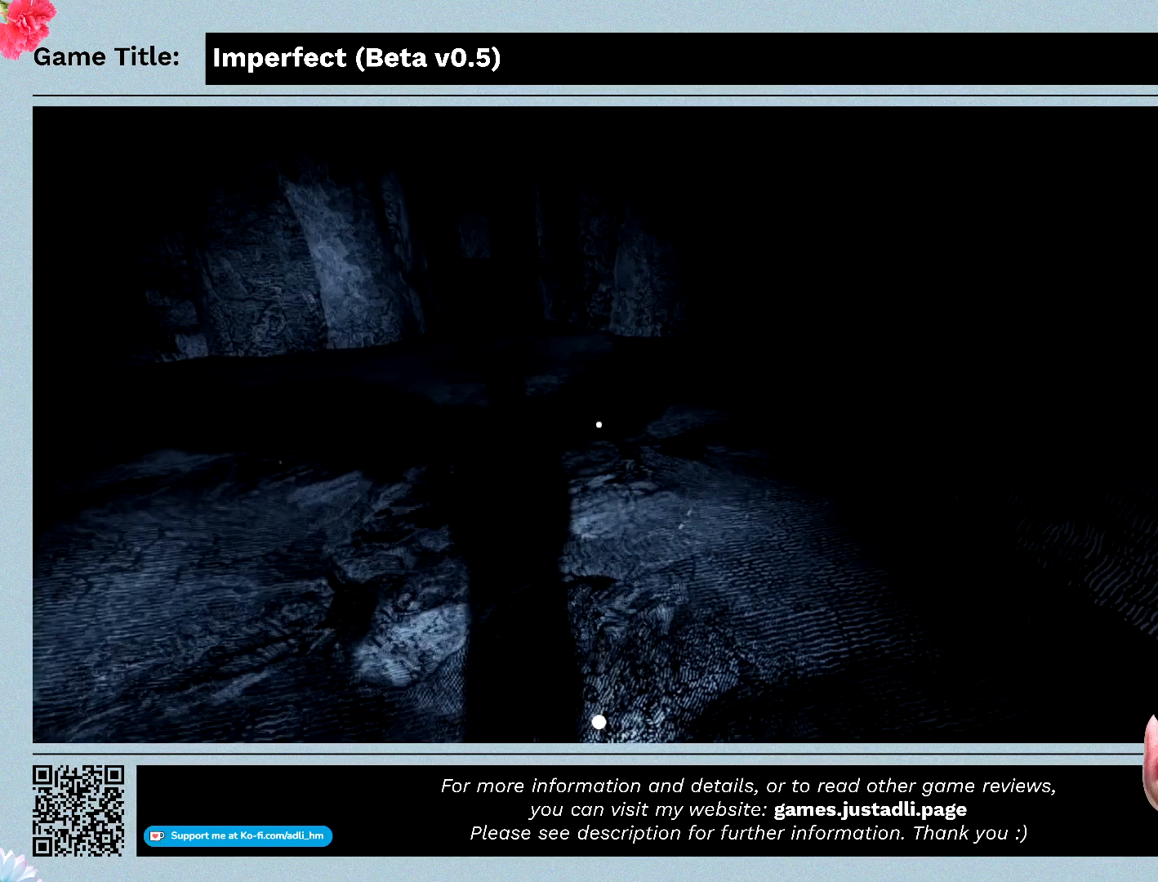
{"keys": [], "mouse": [], "events": []}
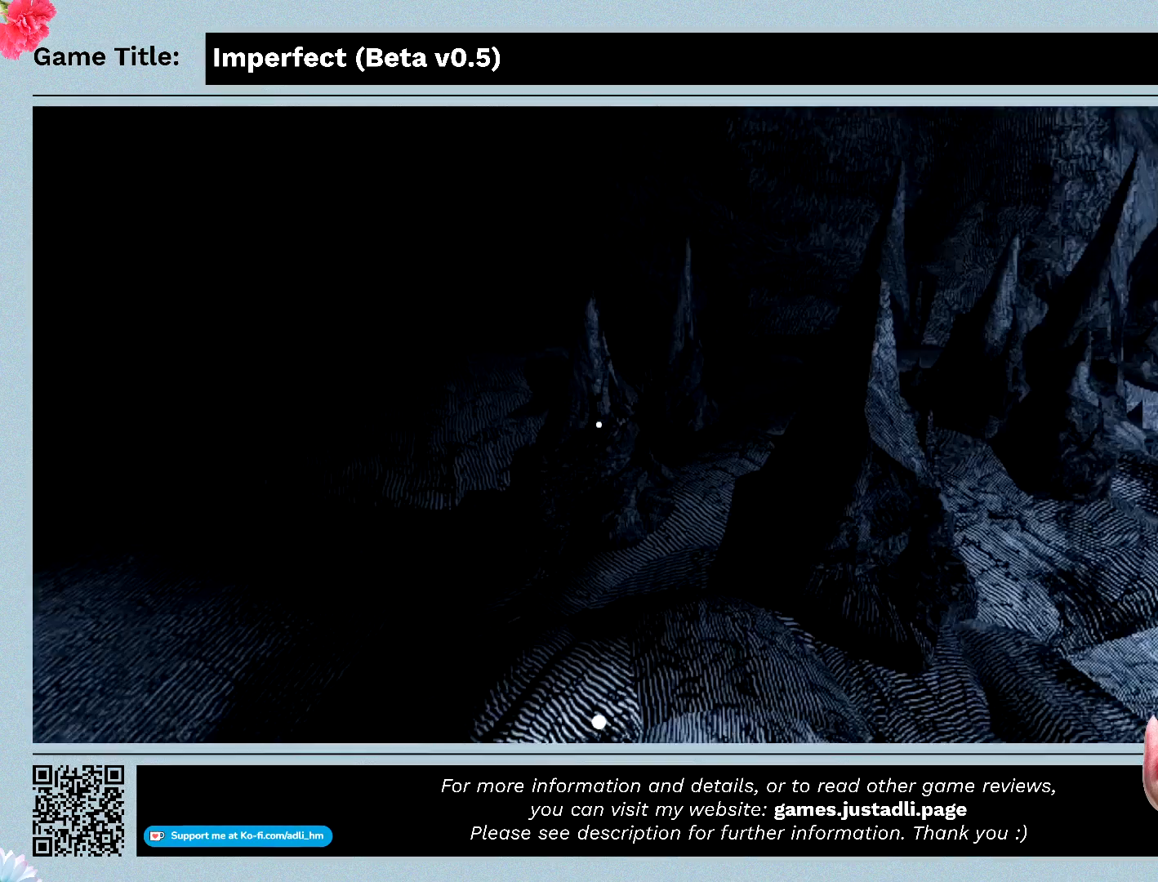
{"keys": [], "mouse": [], "events": []}
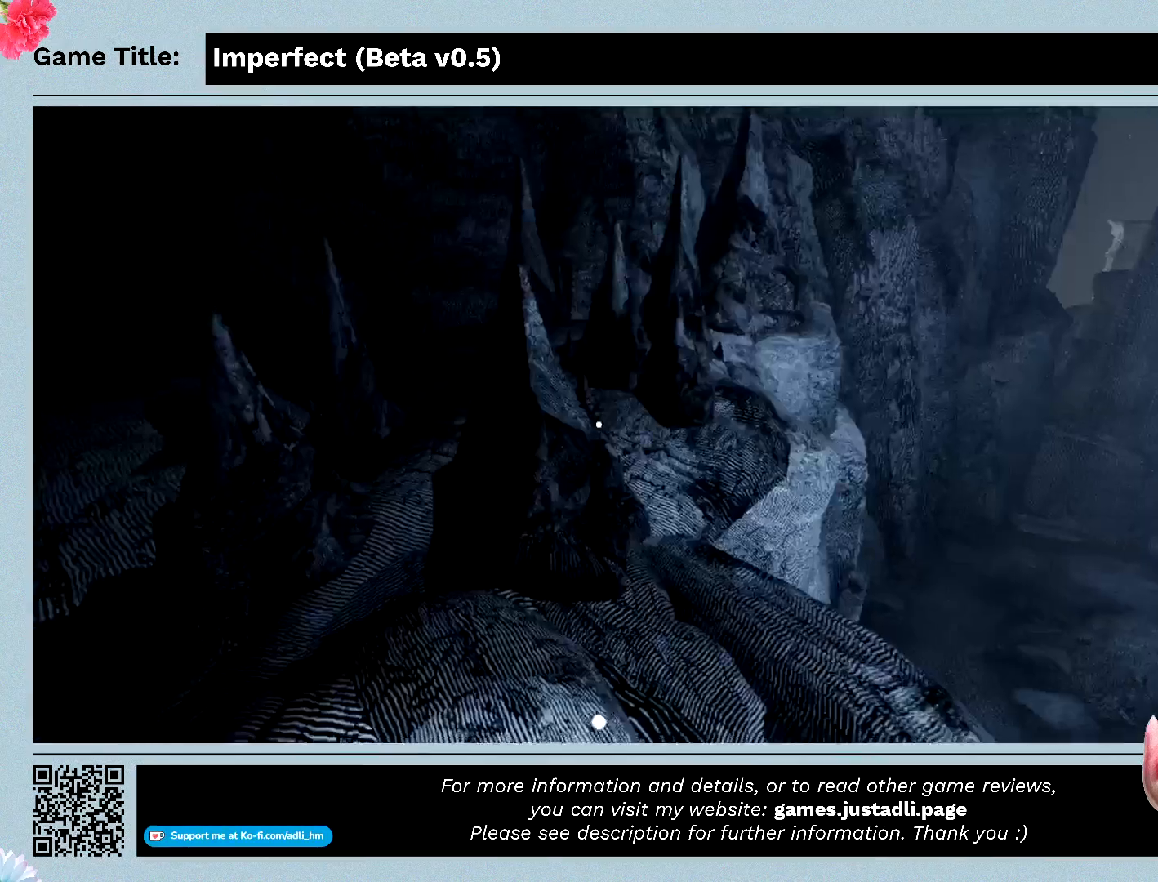
{"keys": [], "mouse": [], "events": []}
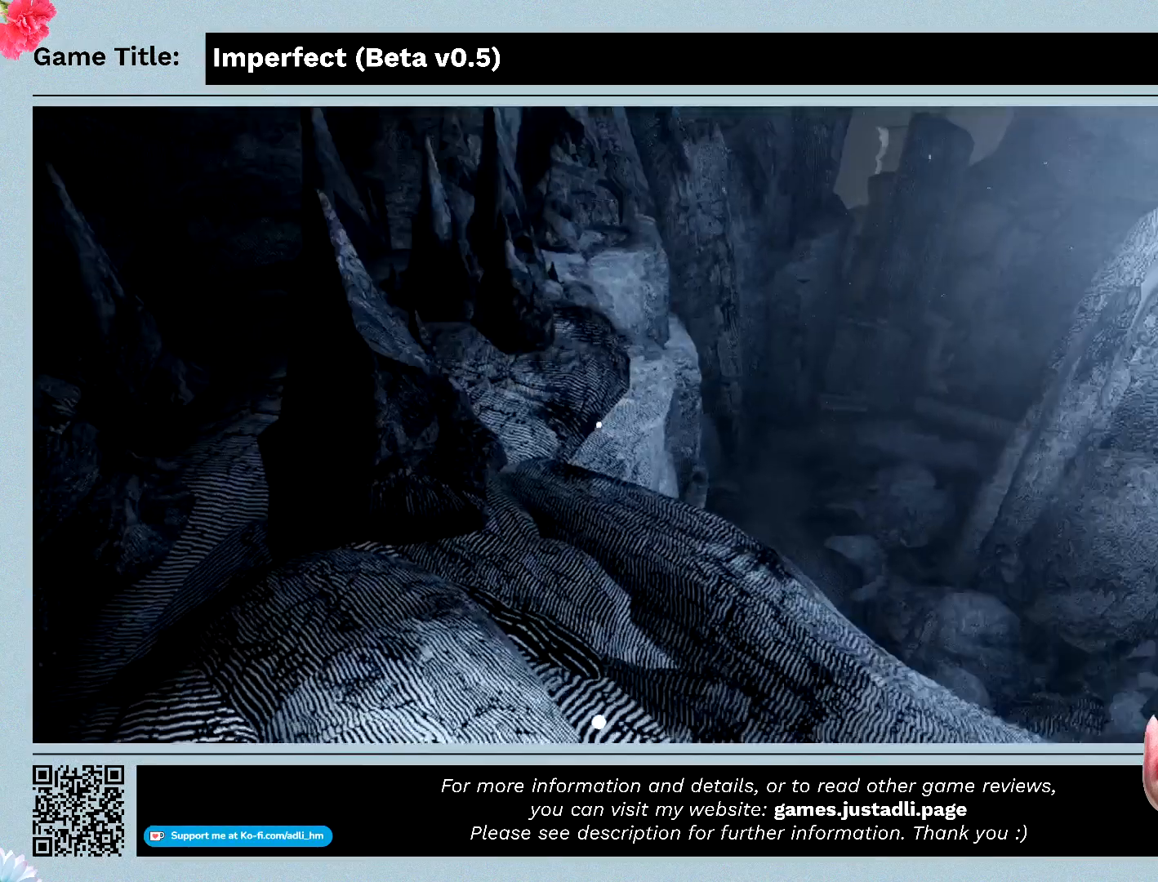
{"keys": [], "mouse": [], "events": []}
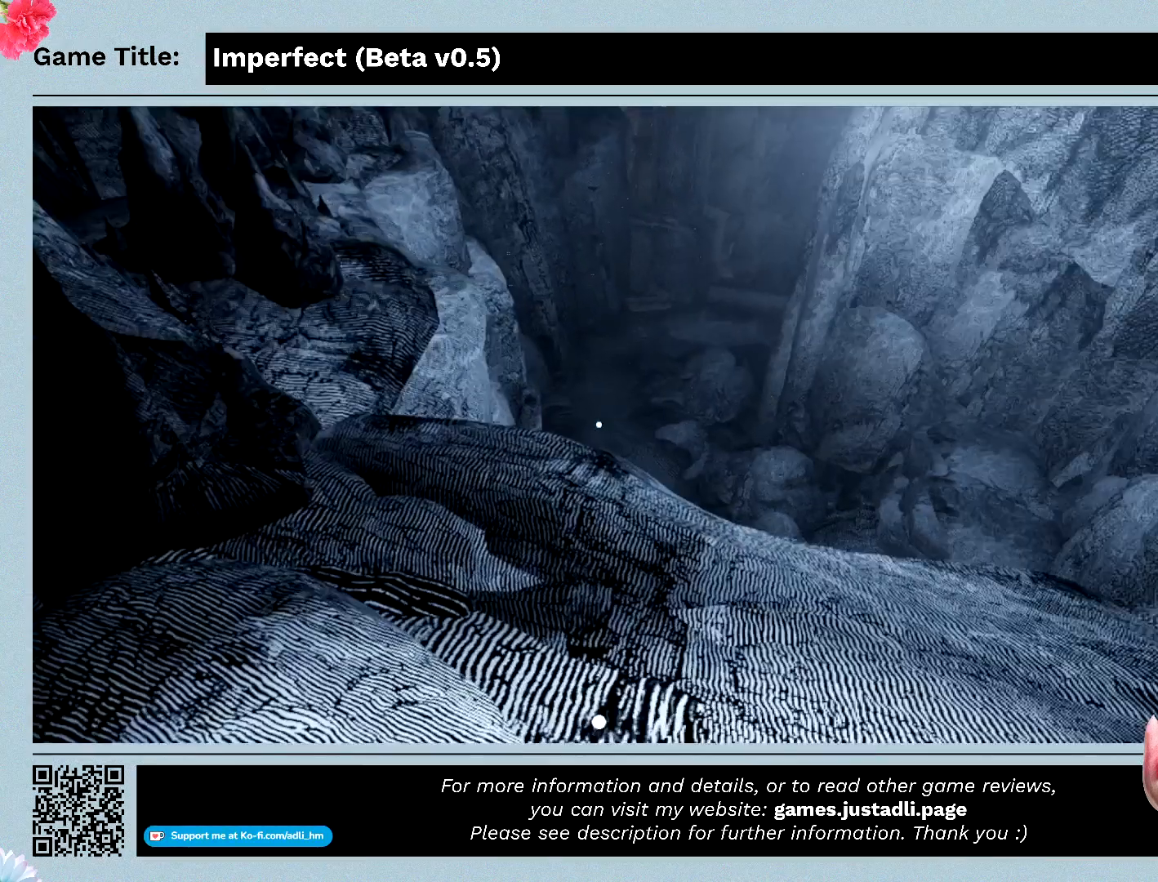
{"keys": ["w"], "mouse": [], "events": [[367, "w", "down"]]}
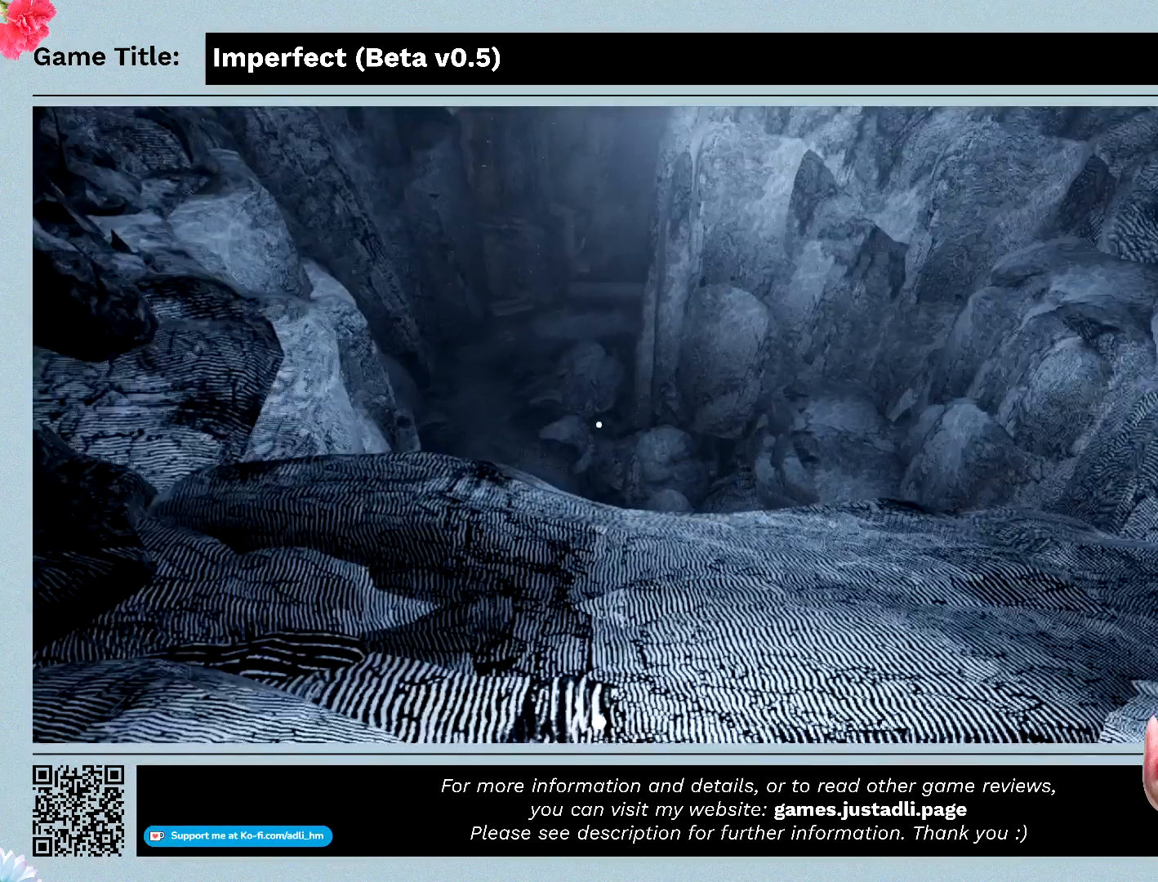
{"keys": ["w"], "mouse": [], "events": []}
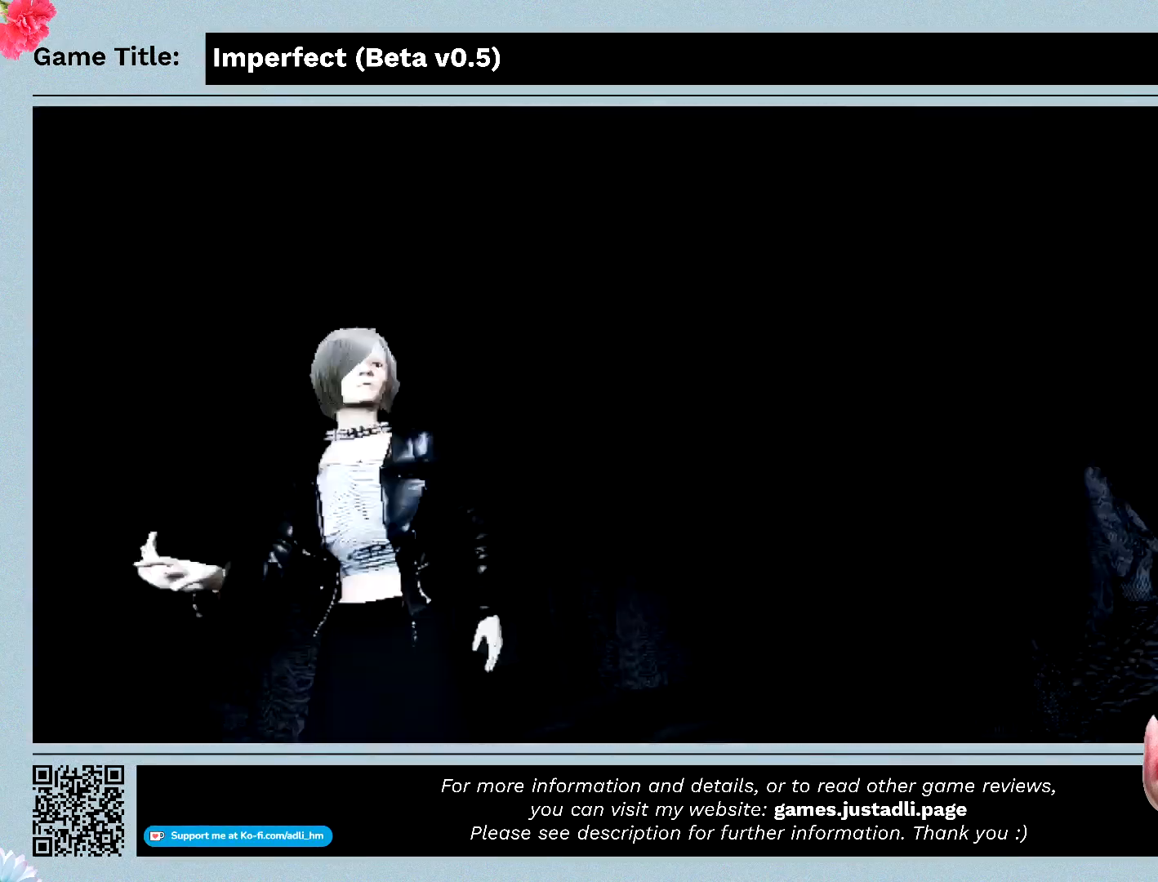
{"keys": [], "mouse": [], "events": [[400, "w", "up"]]}